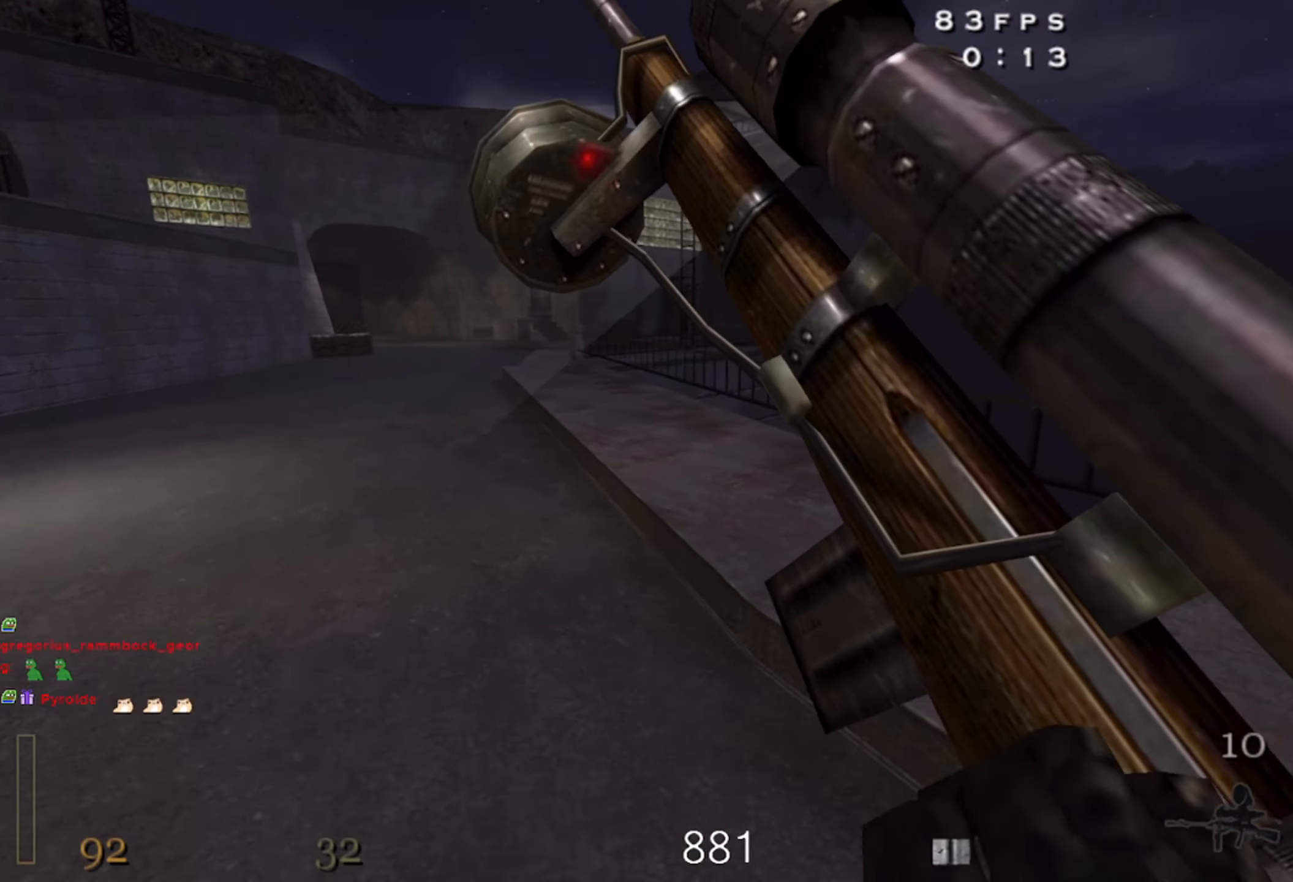
Gameplay with keyboard and mouse; each line is a JSON object with the keys and mouse buttons held at the frame after it. "events" lists presses ("down") and releases ("up") of "1", "2", "3", "4", "5", "a", "alt", "b", "c", "ctrl", "d", "e", "f", "g", "q", "r", "s", "shift", "space", "t", "tab", "v", "w", "x", "z", "mouse_left", "mouse_wheel" and "mouse_right" between this image and that frame as [ms after this image, input, new state], when the widget could be followed in between. "mouse_left", "mouse_wheel", "mouse_right" = the "left", "wheel", "right" buttons of the "mouse" list. No other keys are recorded. "wheel" means that the mouse wheel is clicked or scrolled. Mouse movement is not recorded.
{"keys": ["a", "shift", "w"], "mouse": ["right"], "events": [[134, "mouse_right", "up"], [234, "space", "down"], [350, "d", "up"], [384, "space", "up"], [417, "a", "down"], [434, "mouse_right", "down"]]}
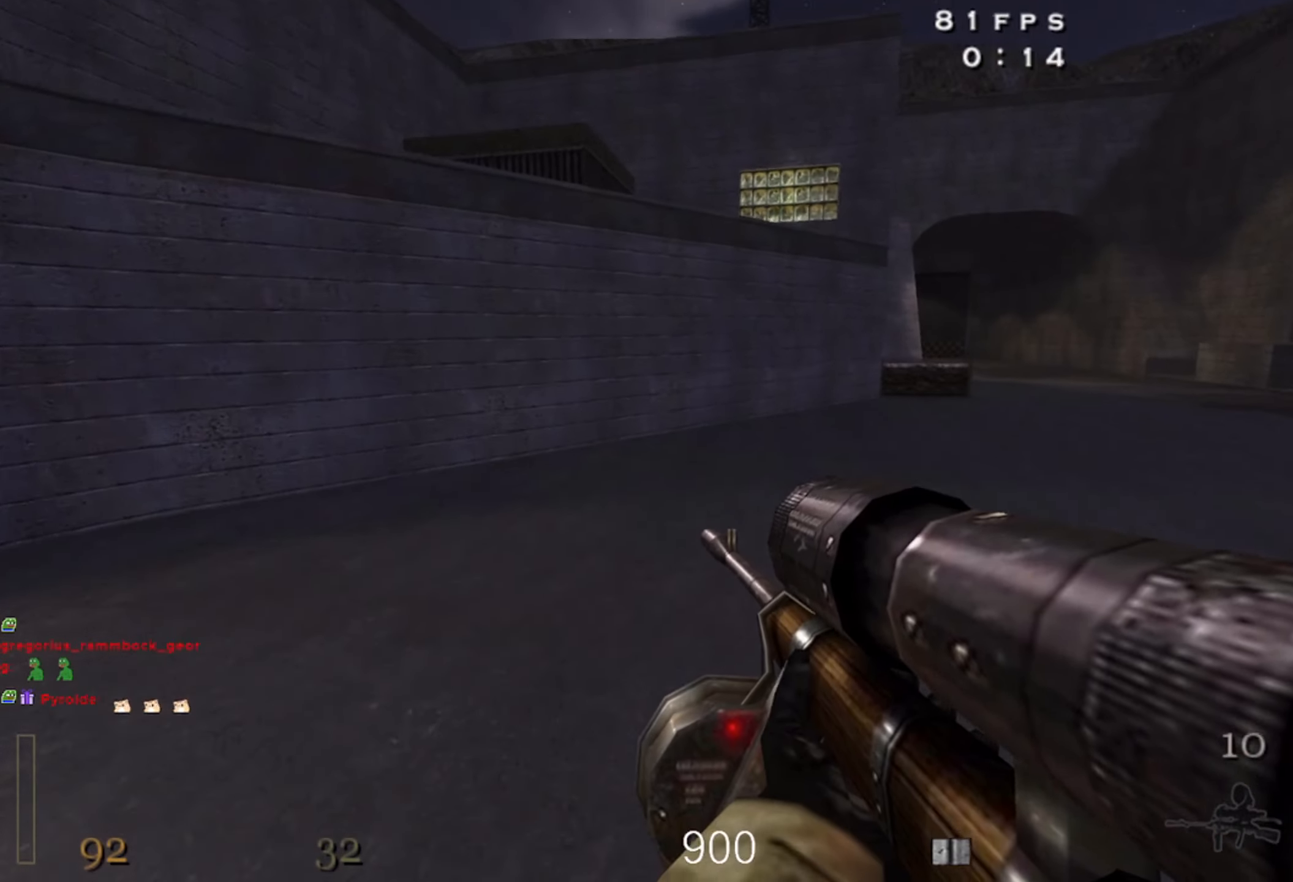
{"keys": ["shift", "w"], "mouse": [], "events": [[34, "a", "up"], [117, "d", "down"], [350, "mouse_right", "up"], [467, "d", "up"]]}
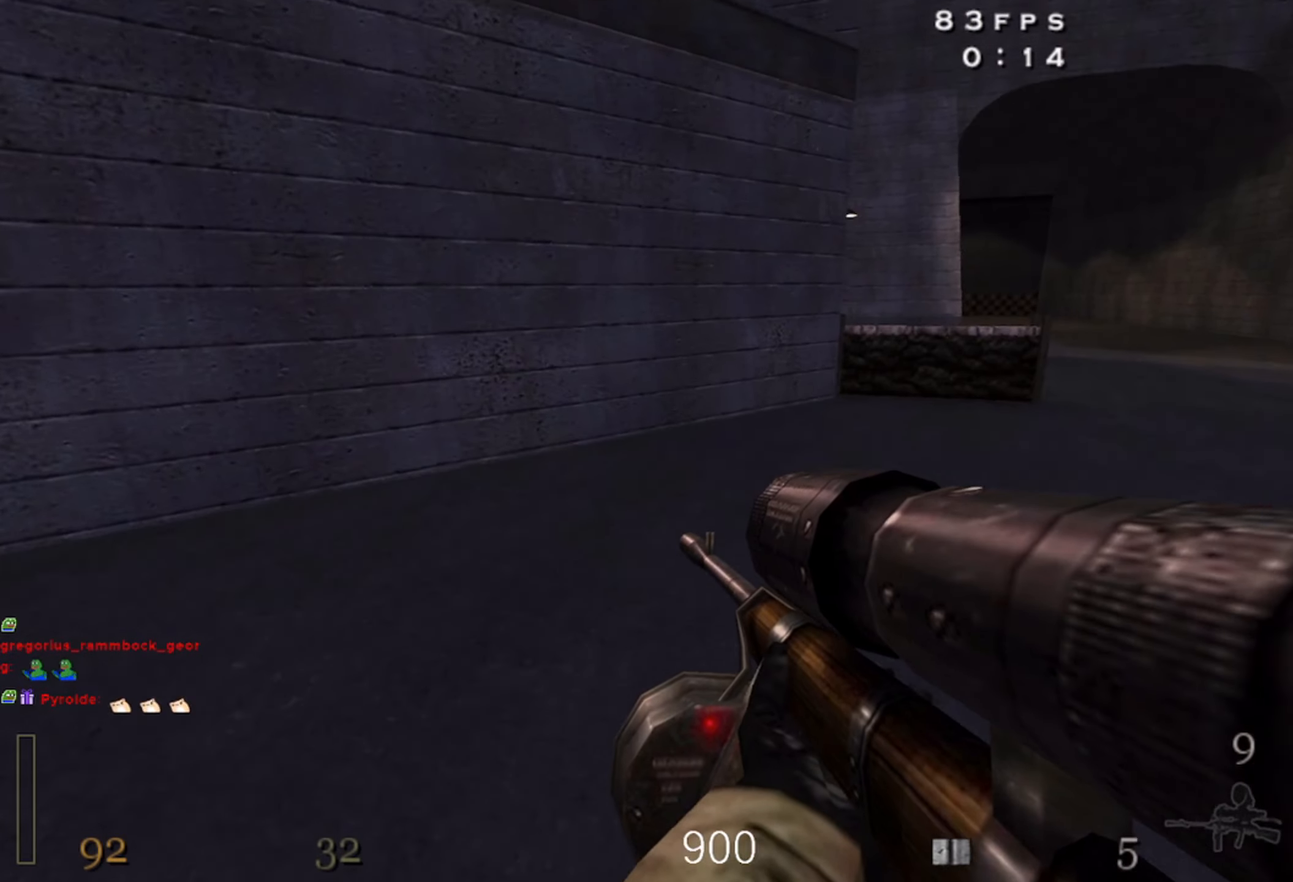
{"keys": ["a", "w"], "mouse": [], "events": [[34, "space", "down"], [84, "a", "down"], [150, "space", "up"], [200, "shift", "up"], [217, "w", "up"], [317, "w", "down"], [400, "5", "down"], [500, "5", "up"]]}
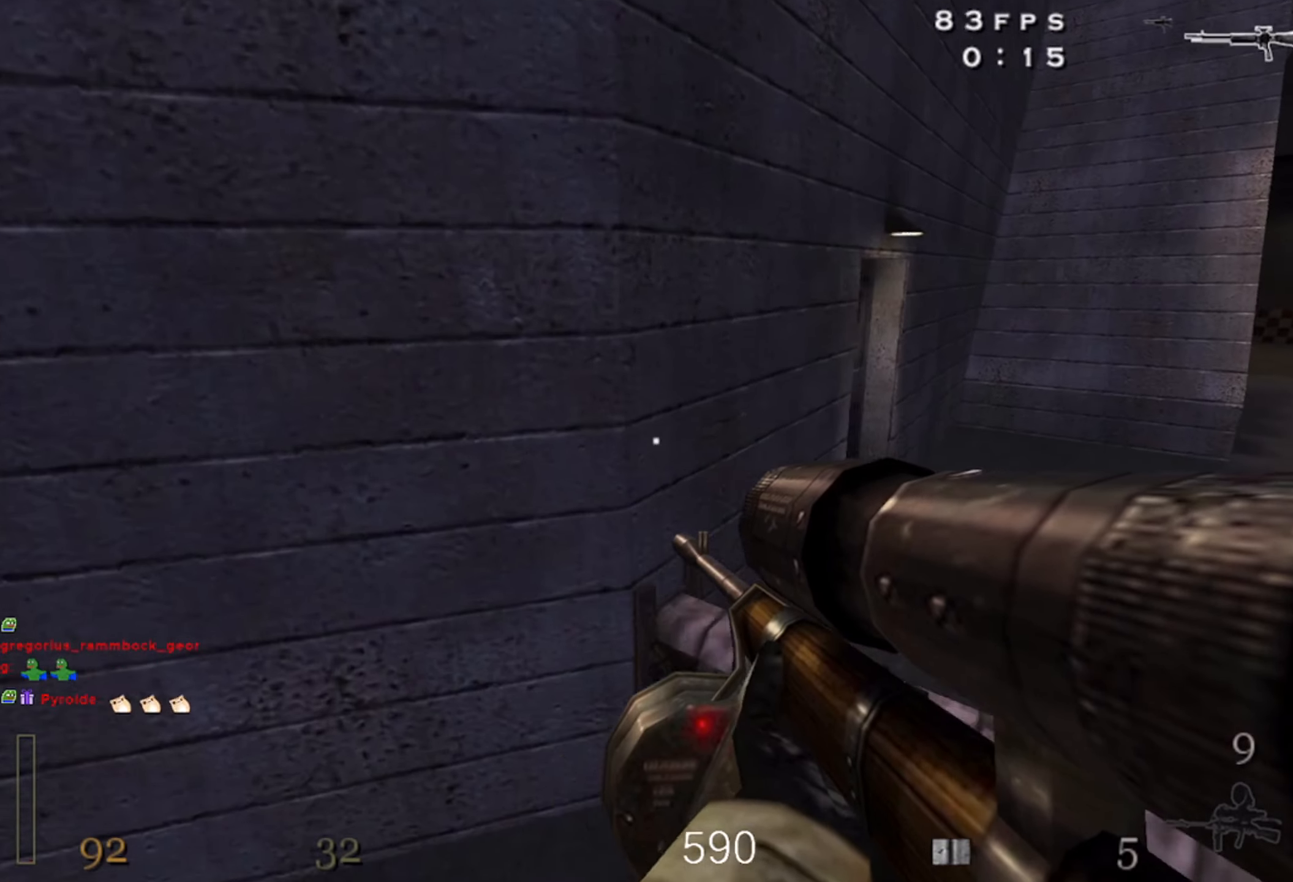
{"keys": ["d", "w"], "mouse": [], "events": [[384, "a", "up"], [500, "d", "down"]]}
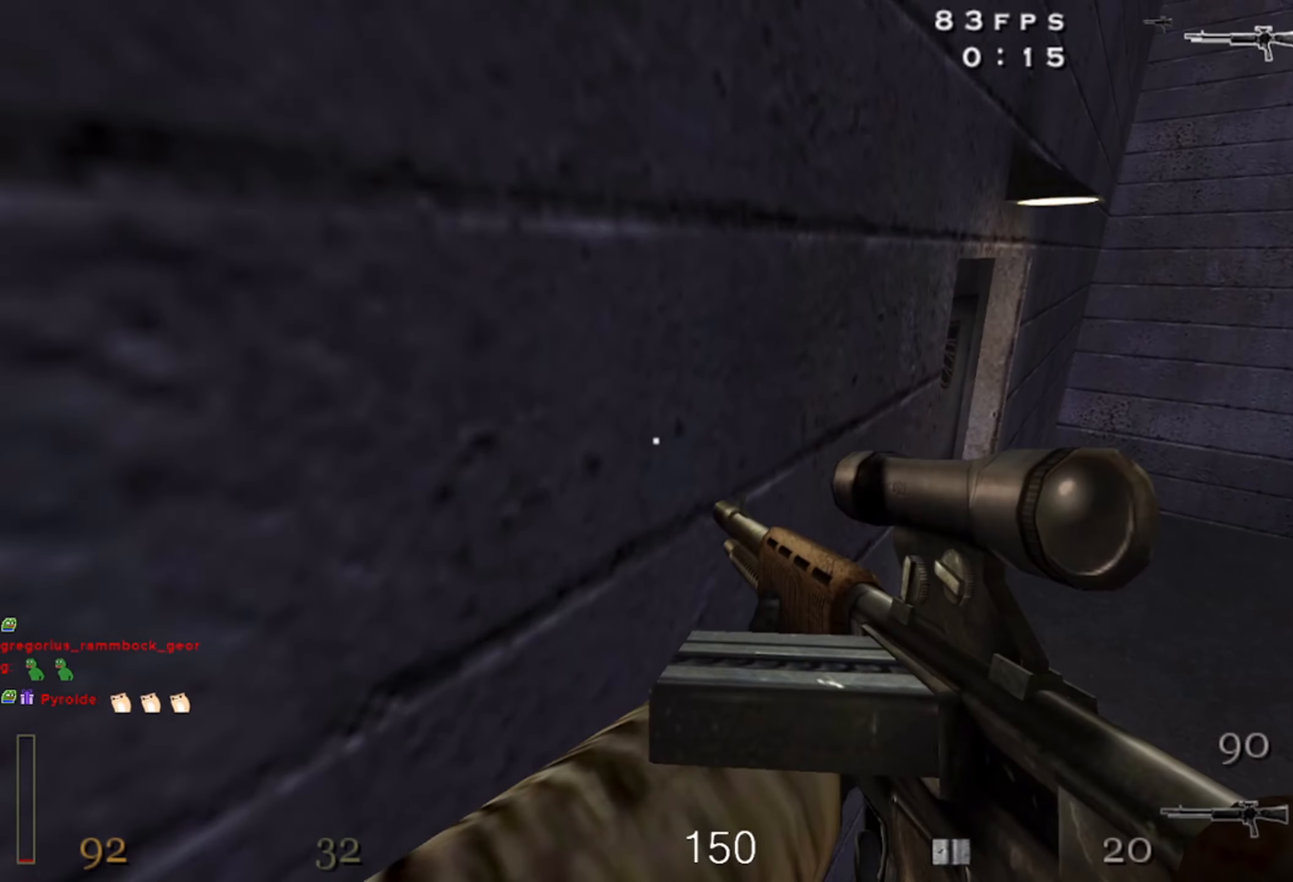
{"keys": ["d", "s"], "mouse": [], "events": [[217, "d", "up"], [284, "w", "up"], [384, "d", "down"], [417, "s", "down"]]}
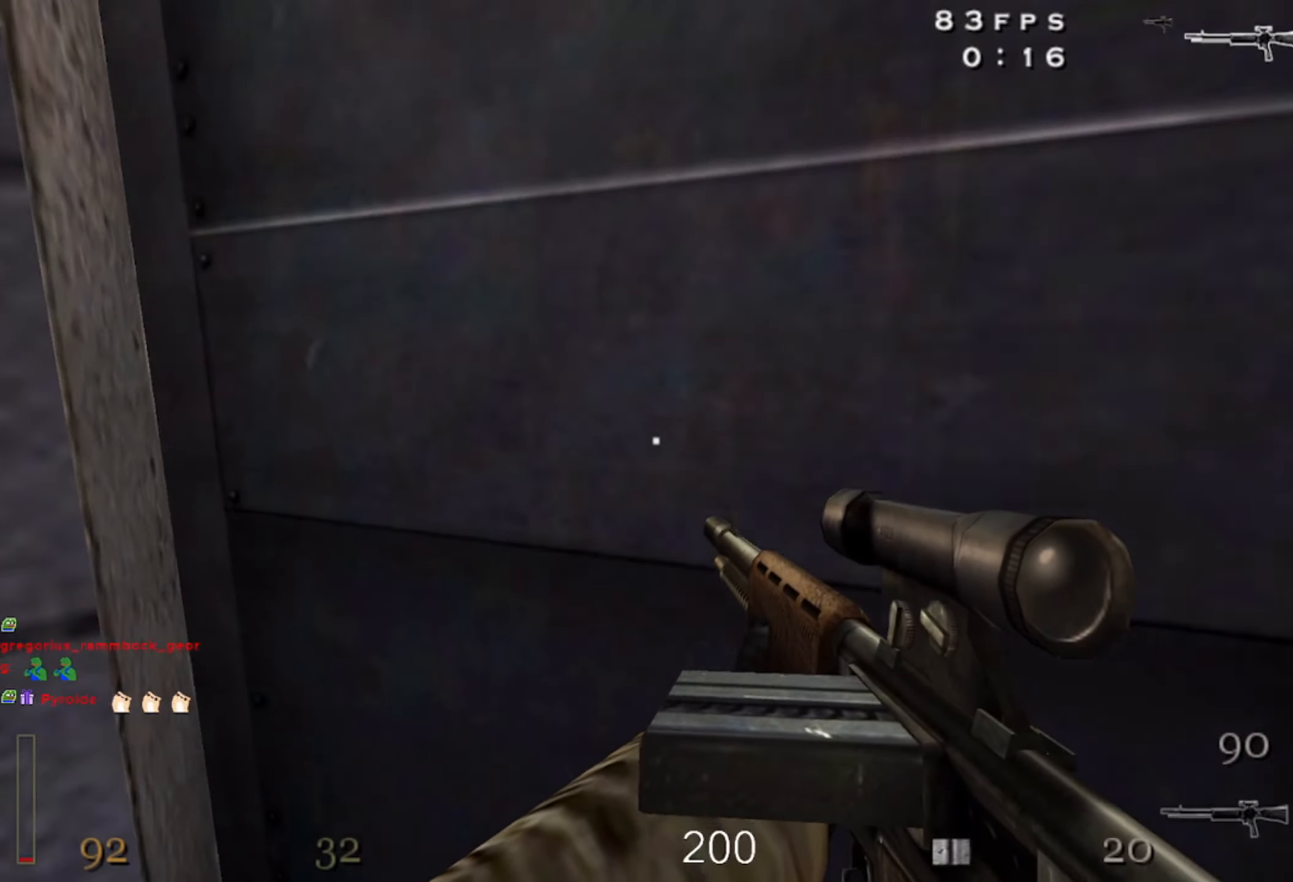
{"keys": ["w"], "mouse": ["left"], "events": [[84, "mouse_left", "down"], [150, "s", "up"], [267, "d", "up"], [284, "w", "down"], [367, "a", "down"], [484, "a", "up"]]}
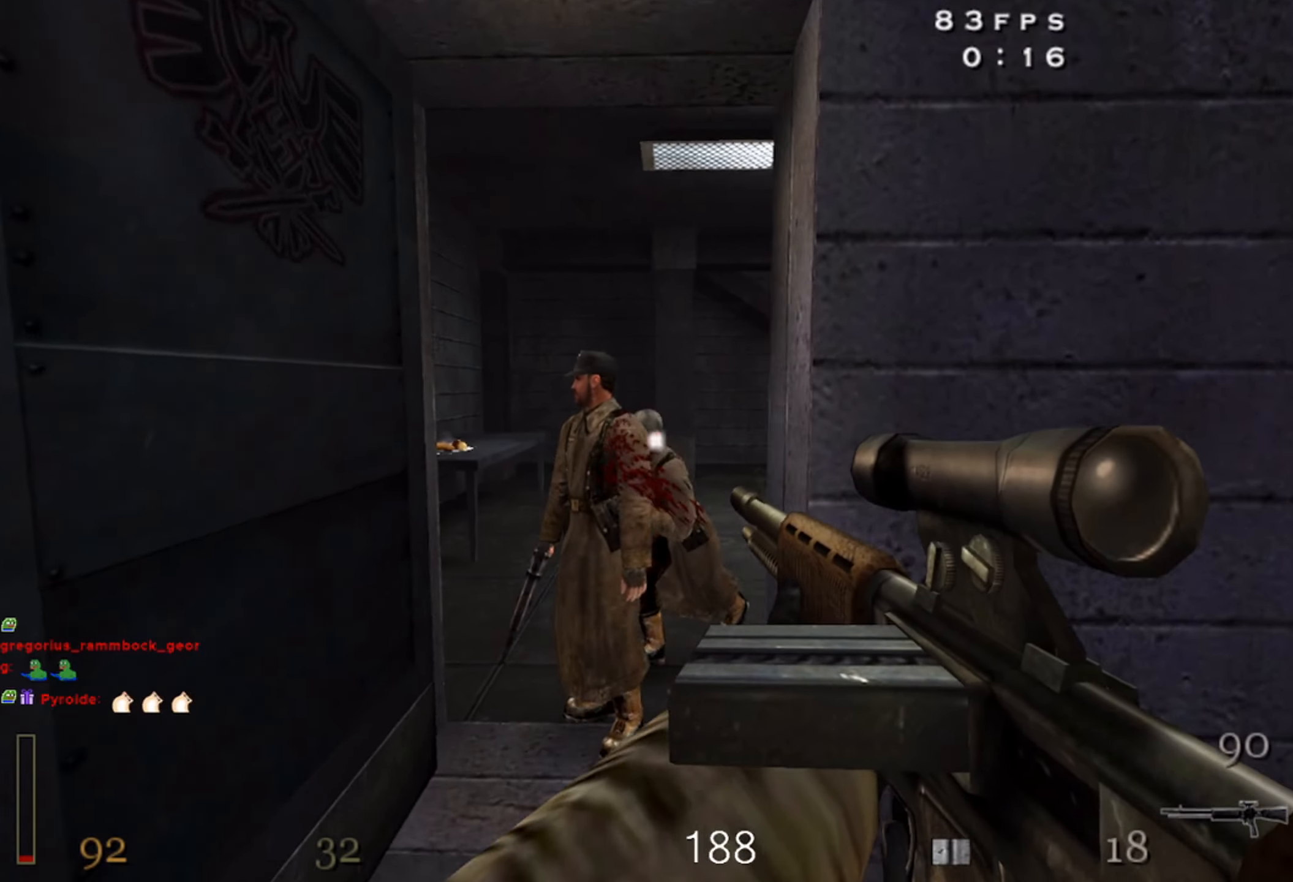
{"keys": ["w"], "mouse": ["left"], "events": [[100, "a", "down"], [184, "a", "up"], [284, "a", "down"], [350, "a", "up"]]}
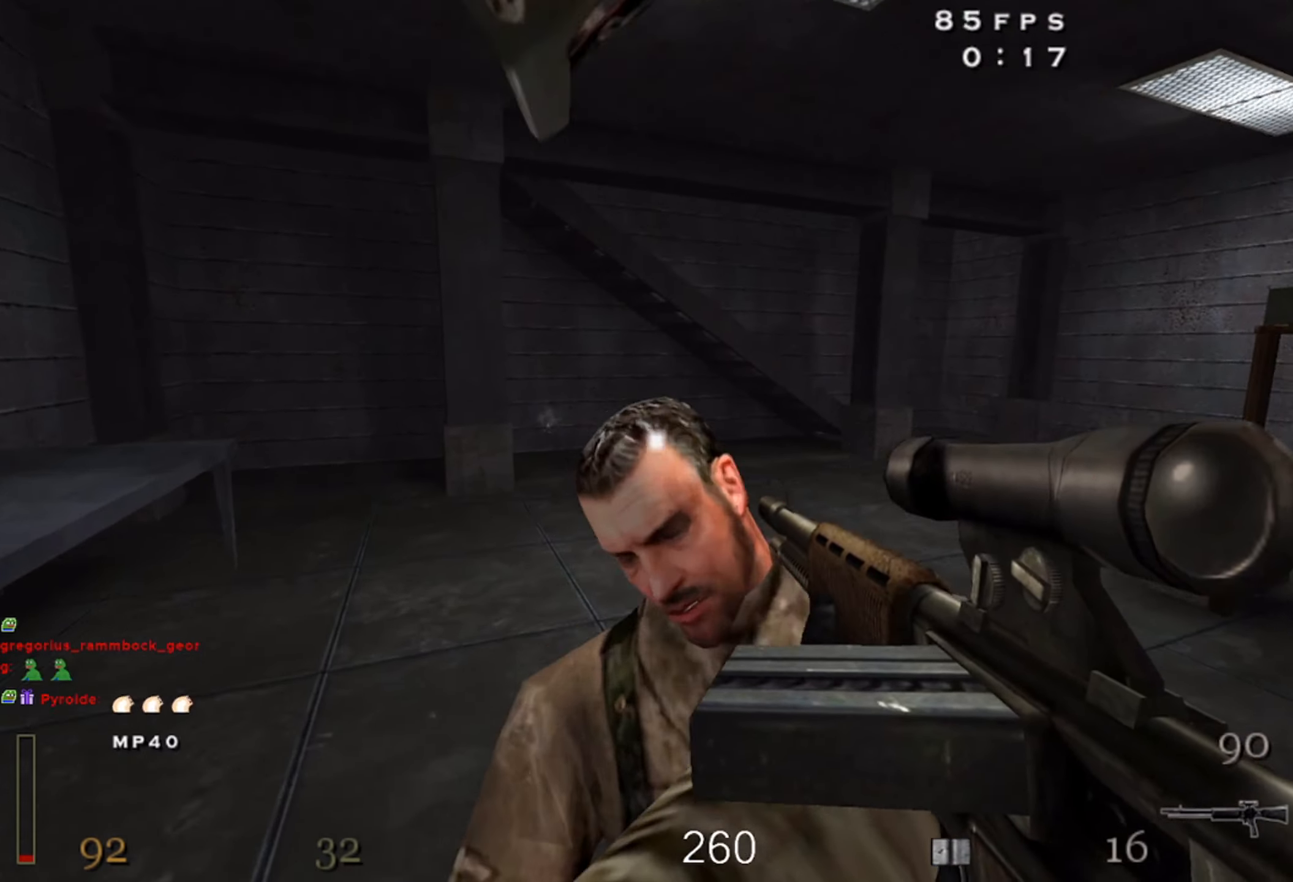
{"keys": ["w"], "mouse": [], "events": [[167, "mouse_left", "up"], [234, "shift", "down"], [267, "space", "down"], [334, "shift", "up"], [367, "r", "down"], [367, "space", "up"], [484, "r", "up"]]}
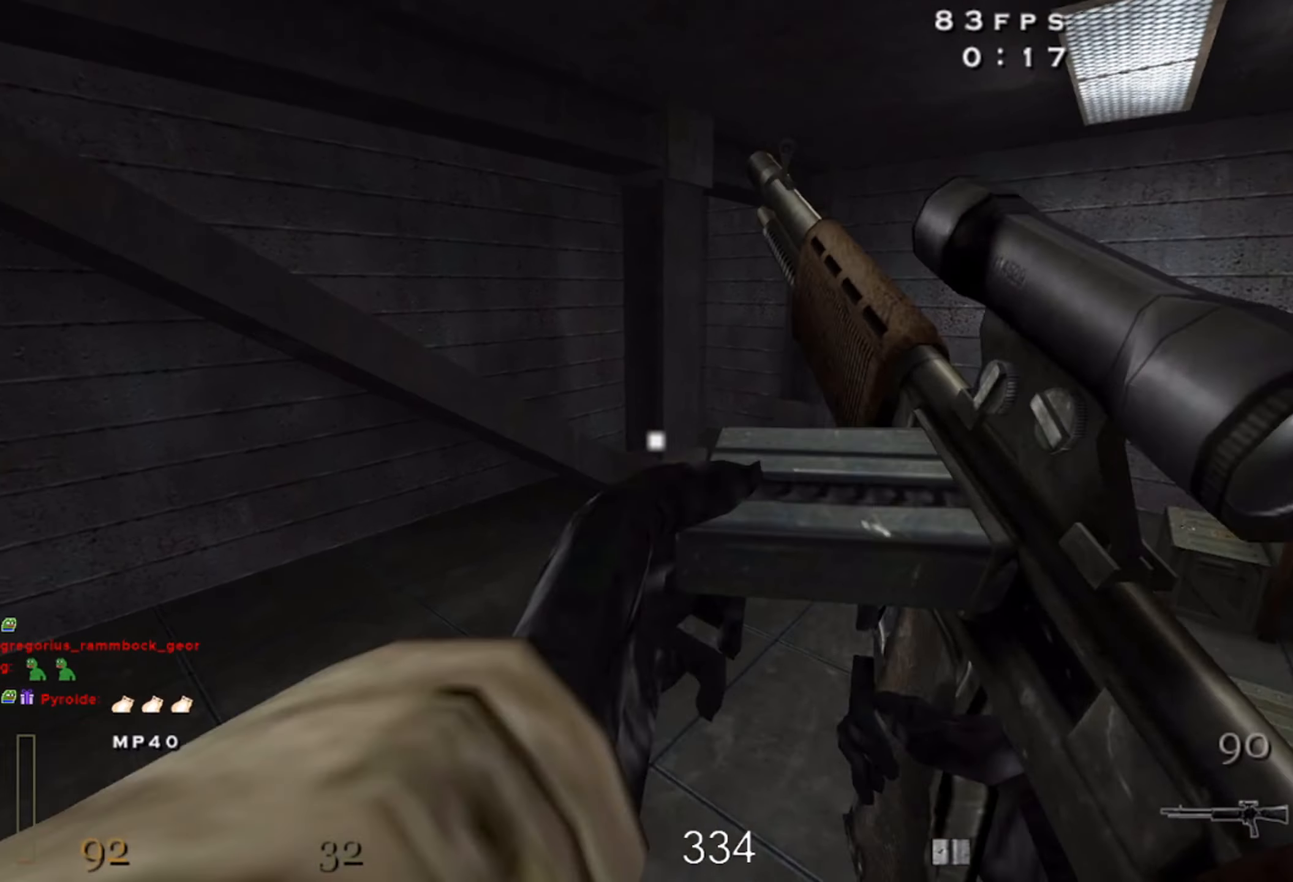
{"keys": ["space"], "mouse": [], "events": [[400, "space", "down"], [450, "w", "up"]]}
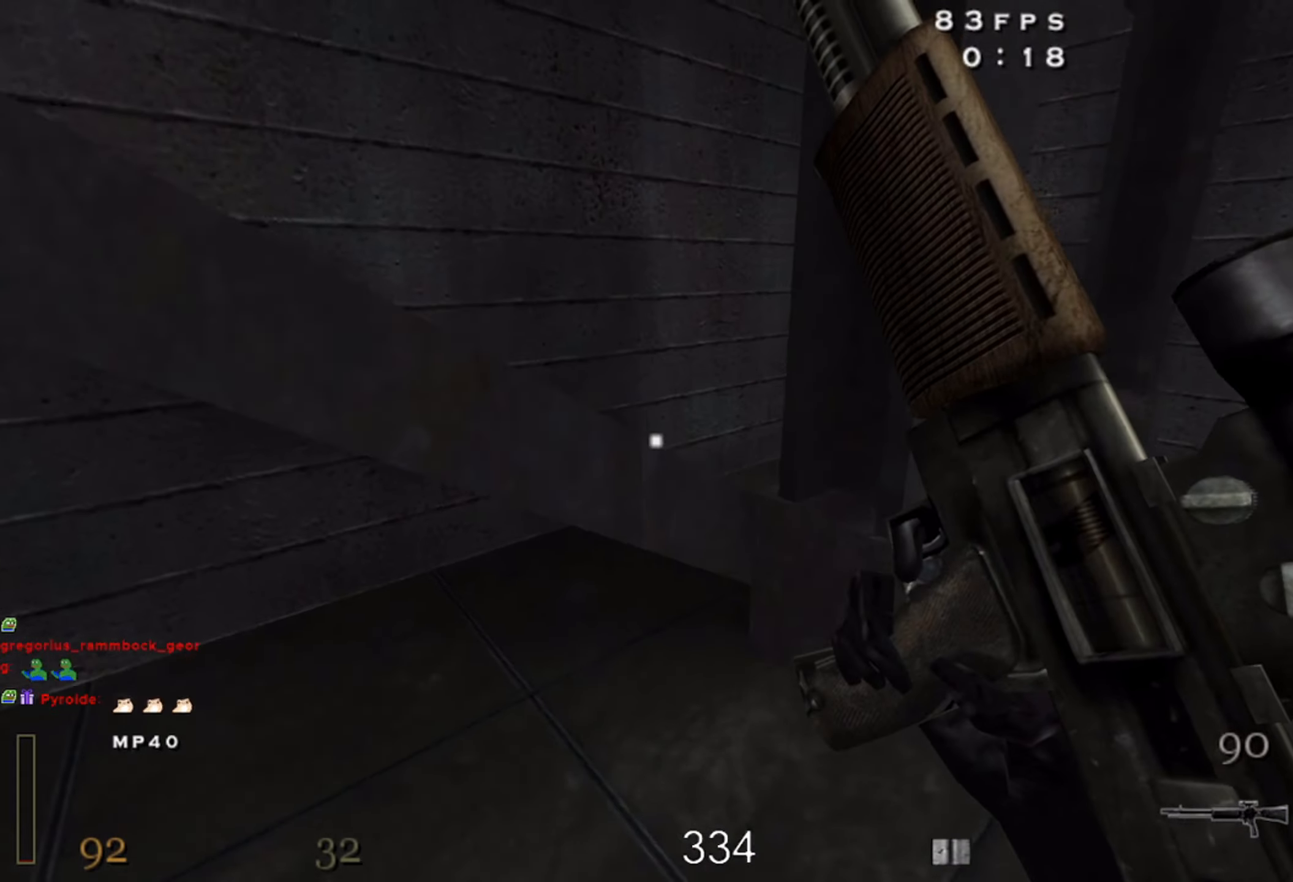
{"keys": ["a"], "mouse": [], "events": [[34, "d", "down"], [50, "space", "up"], [117, "d", "up"], [167, "w", "down"], [184, "a", "down"], [317, "w", "up"]]}
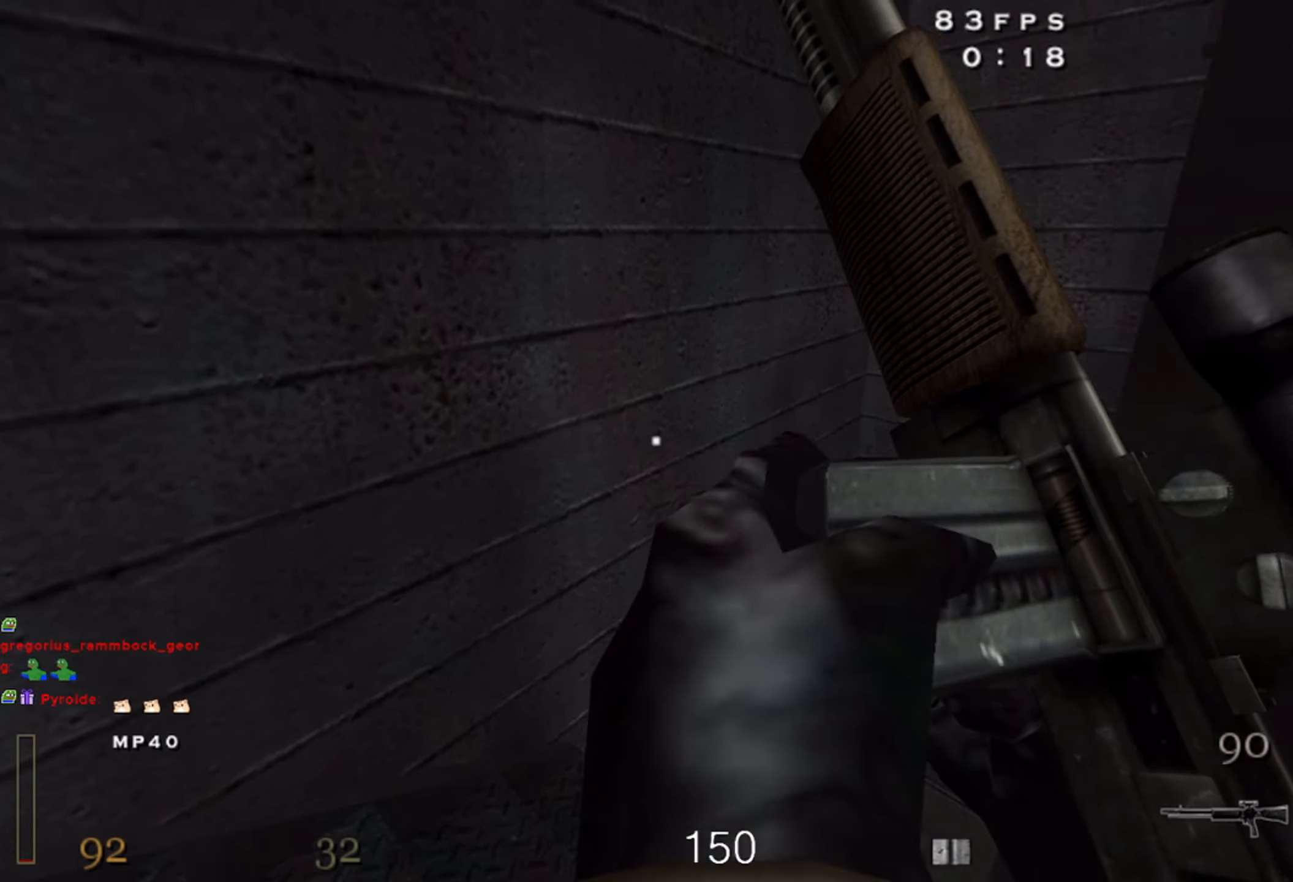
{"keys": ["d", "w"], "mouse": [], "events": [[183, "s", "down"], [216, "a", "up"], [300, "d", "down"], [366, "s", "up"], [500, "w", "down"]]}
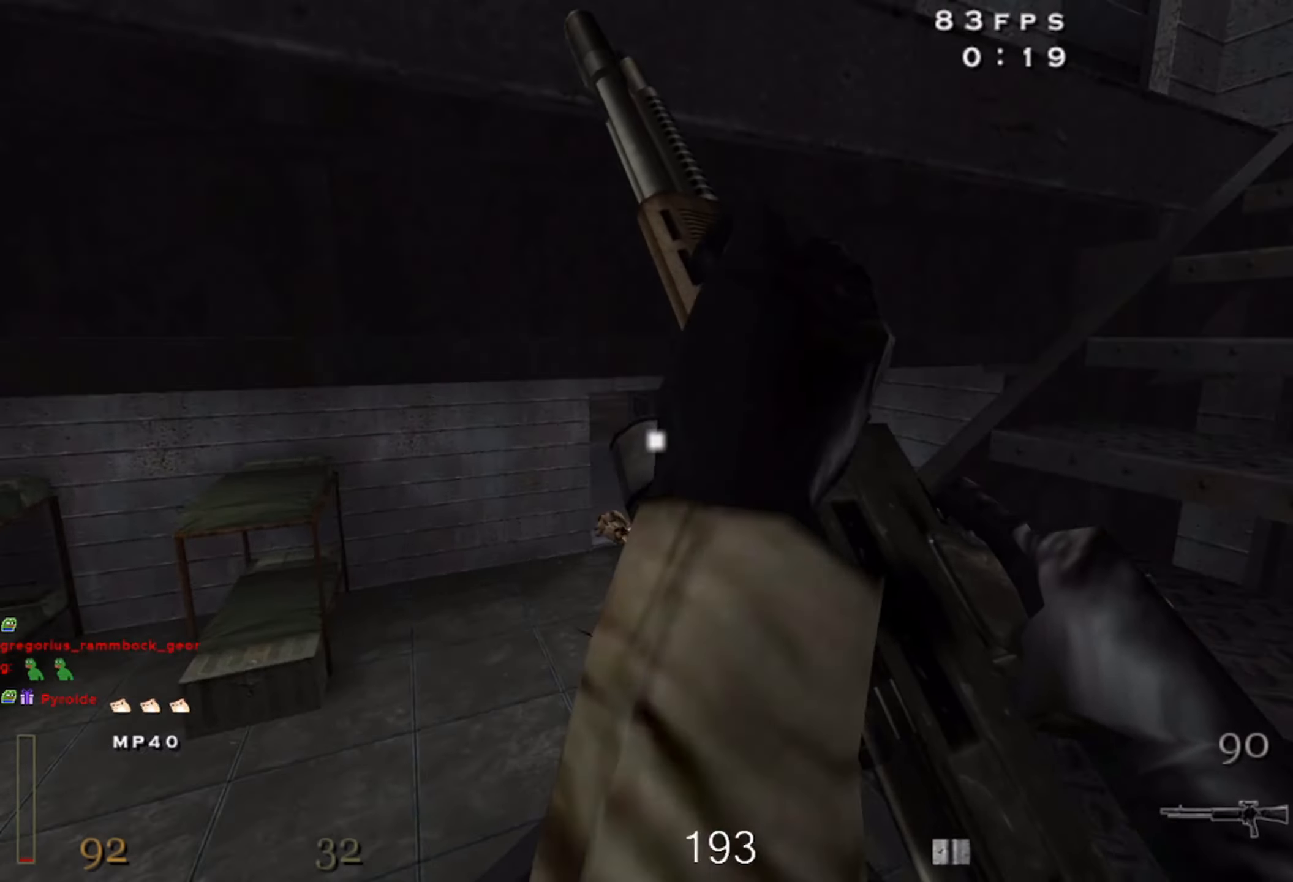
{"keys": ["w"], "mouse": [], "events": [[150, "d", "up"], [400, "z", "down"], [483, "z", "up"]]}
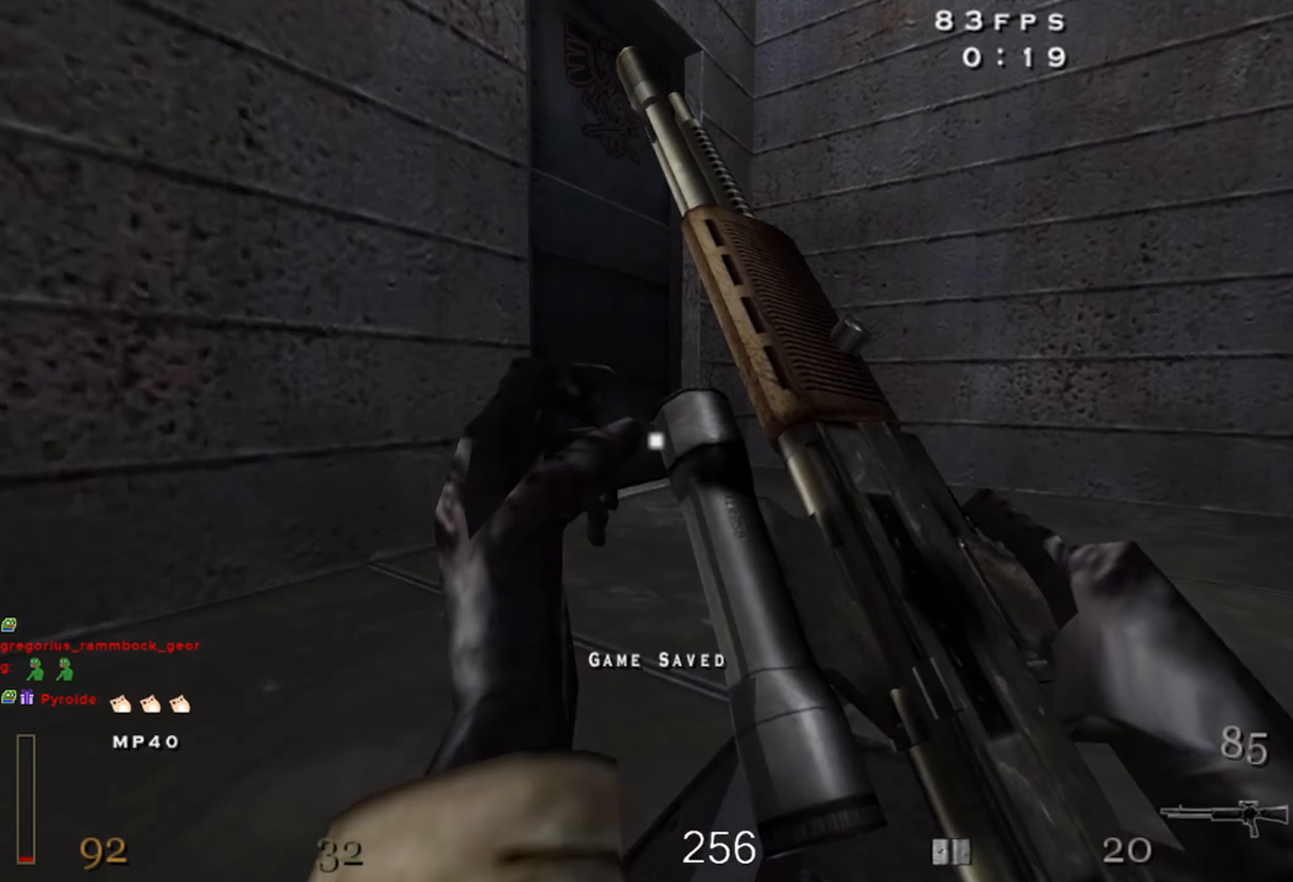
{"keys": ["w"], "mouse": [], "events": [[400, "x", "down"], [500, "x", "up"]]}
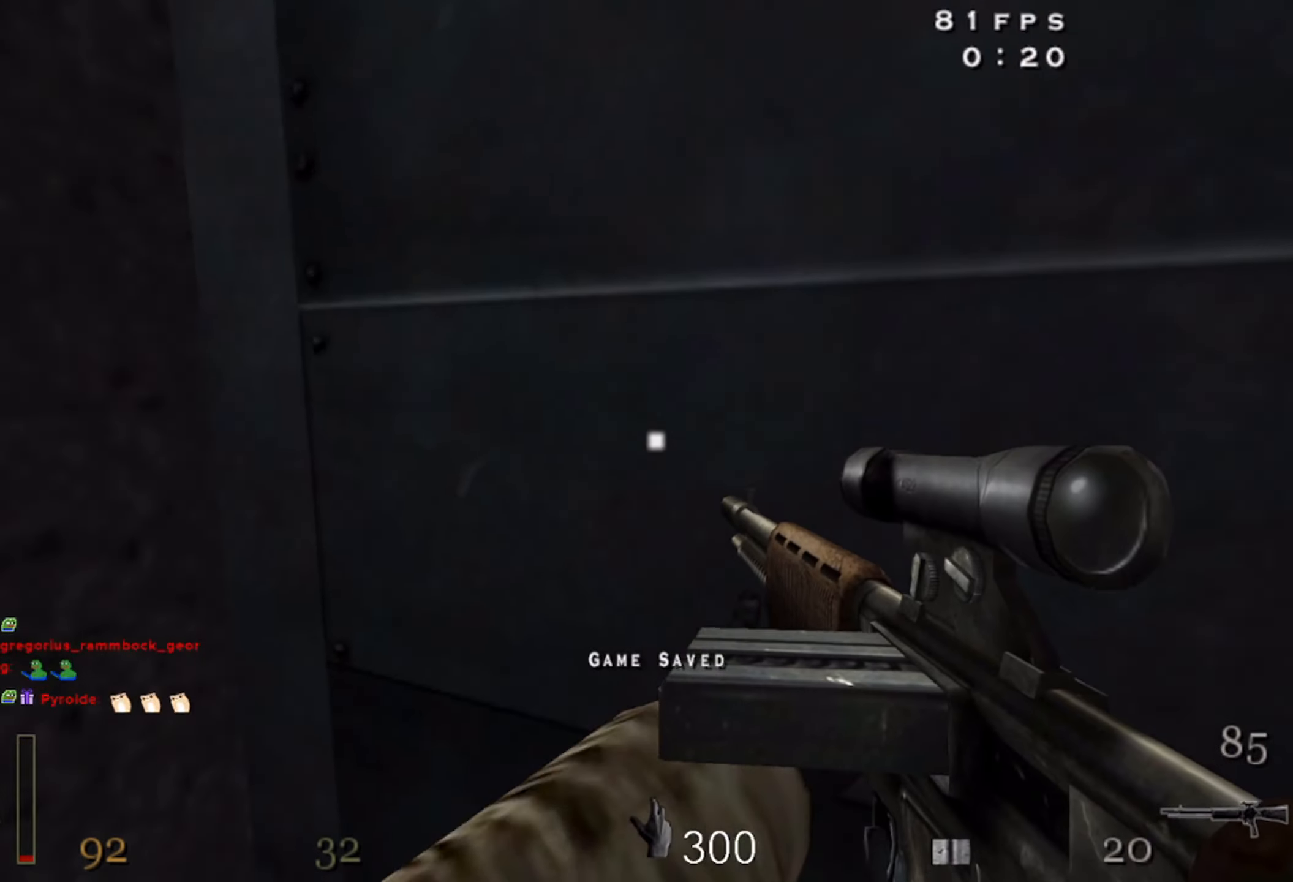
{"keys": [], "mouse": ["left"], "events": [[216, "mouse_left", "down"], [383, "w", "up"]]}
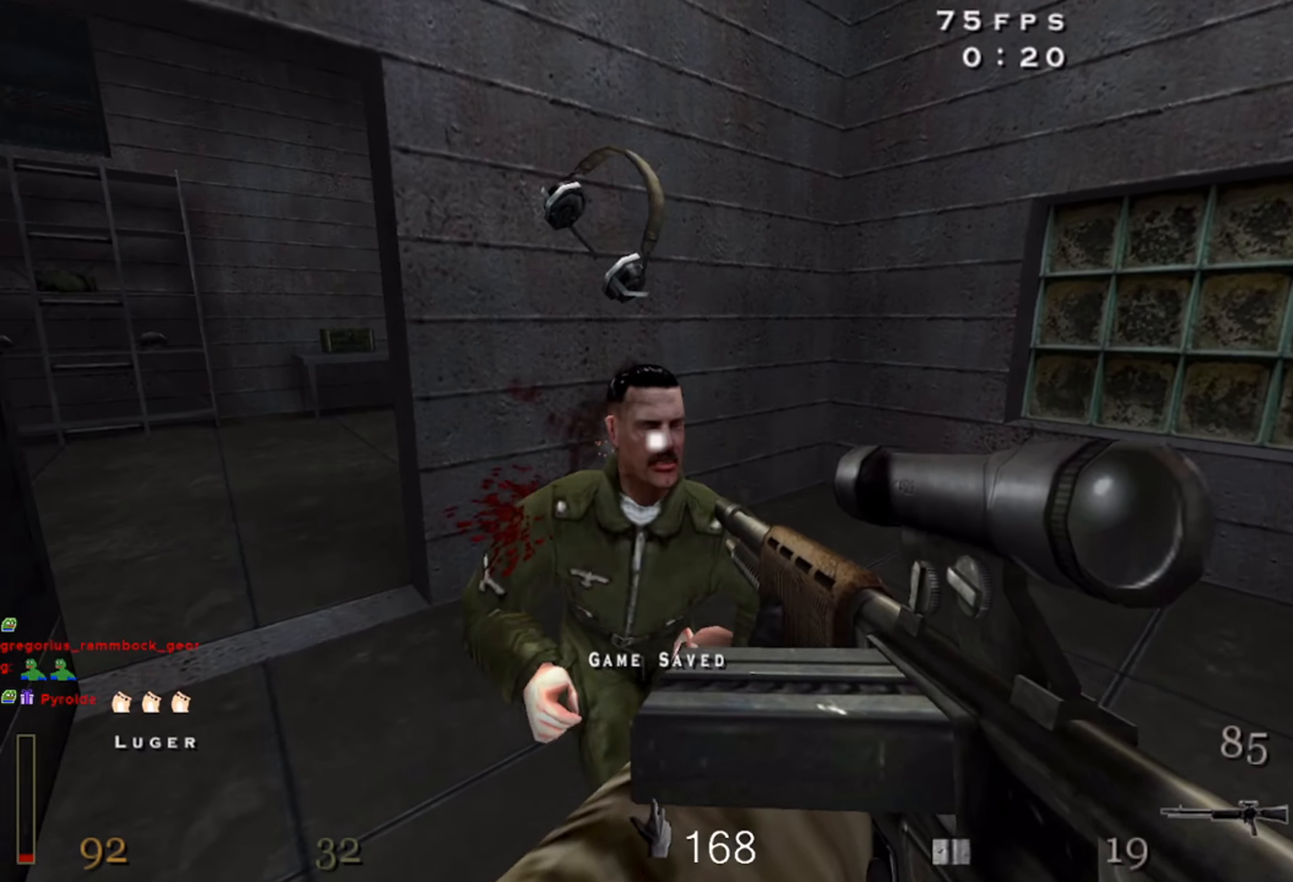
{"keys": ["w"], "mouse": [], "events": [[116, "w", "down"], [166, "a", "down"], [250, "mouse_left", "up"], [333, "a", "up"]]}
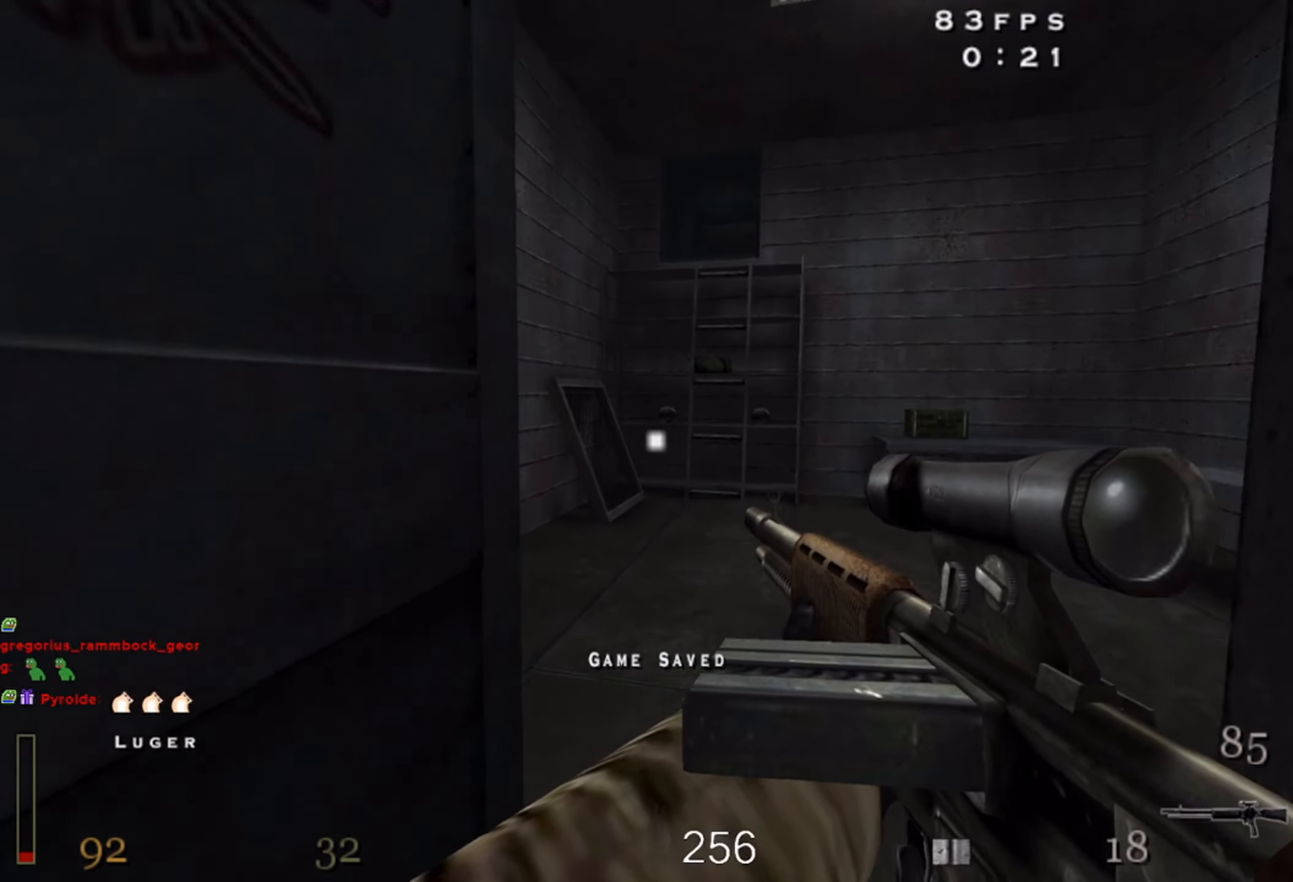
{"keys": [], "mouse": ["left"], "events": [[116, "mouse_left", "down"], [133, "d", "down"], [150, "w", "up"], [250, "d", "up"], [250, "w", "down"], [366, "w", "up"]]}
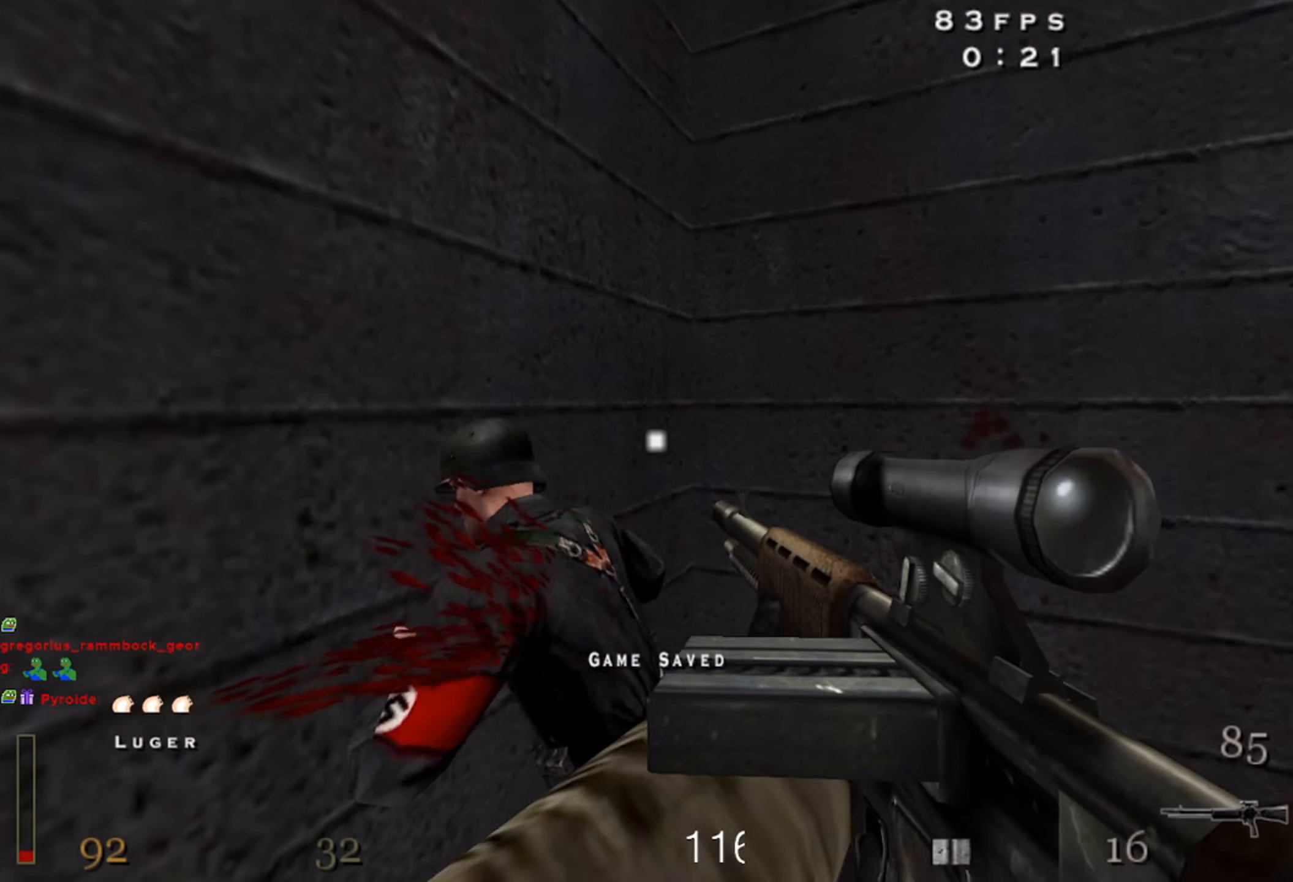
{"keys": ["d", "w"], "mouse": [], "events": [[66, "a", "down"], [133, "a", "up"], [350, "d", "down"], [350, "w", "down"], [416, "mouse_left", "up"]]}
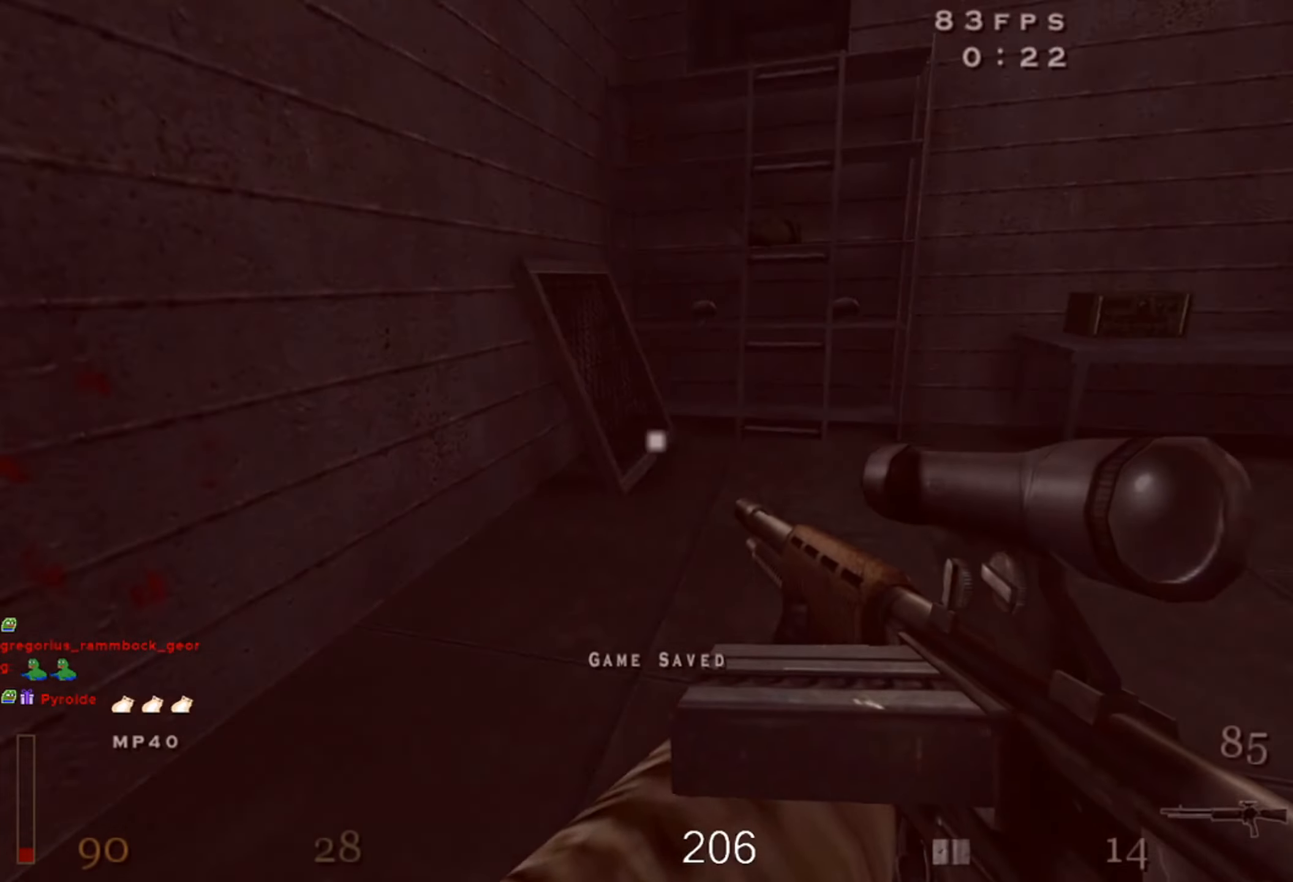
{"keys": ["w"], "mouse": [], "events": [[33, "d", "up"], [316, "a", "down"], [400, "a", "up"]]}
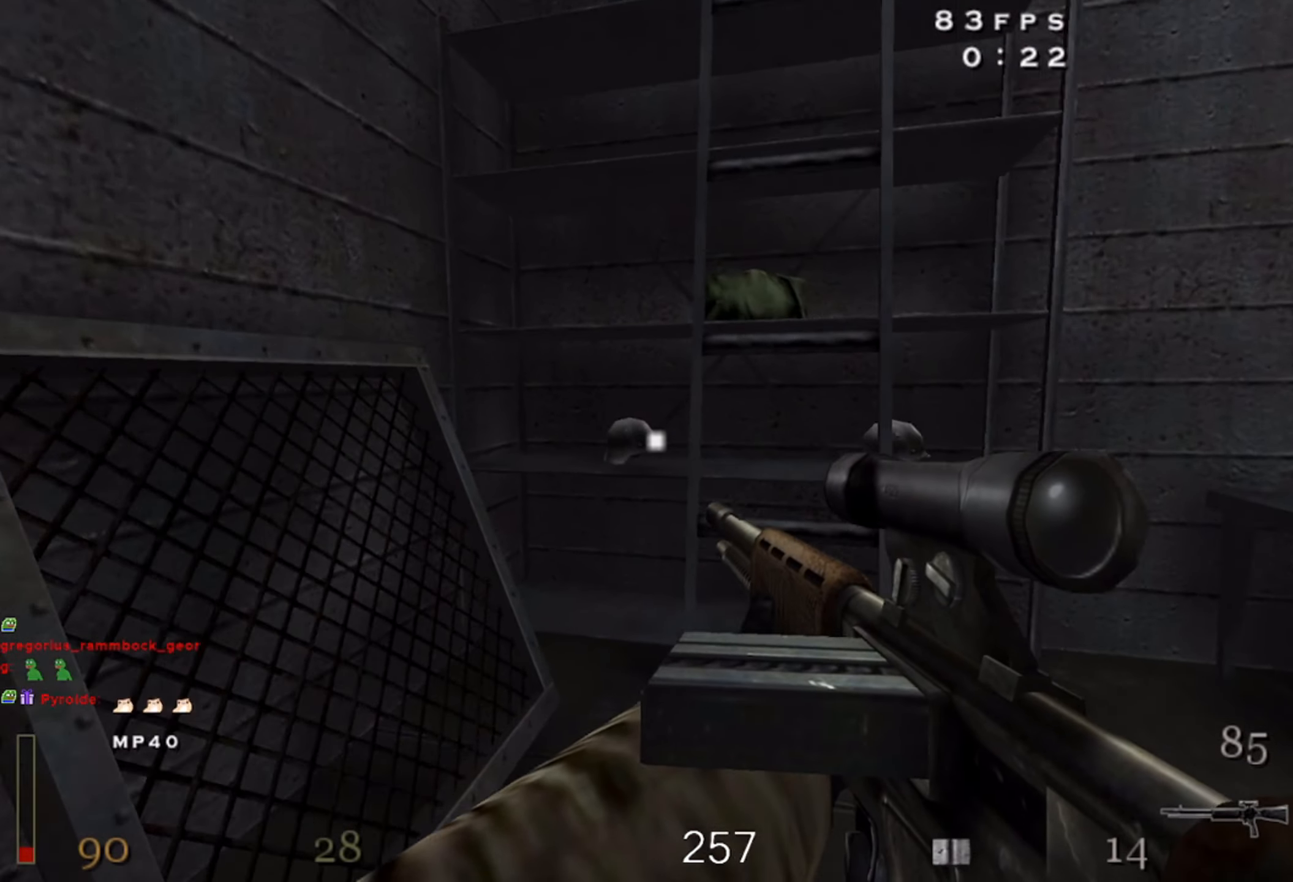
{"keys": ["w"], "mouse": [], "events": [[200, "w", "up"], [250, "f", "down"], [333, "f", "up"], [416, "w", "down"]]}
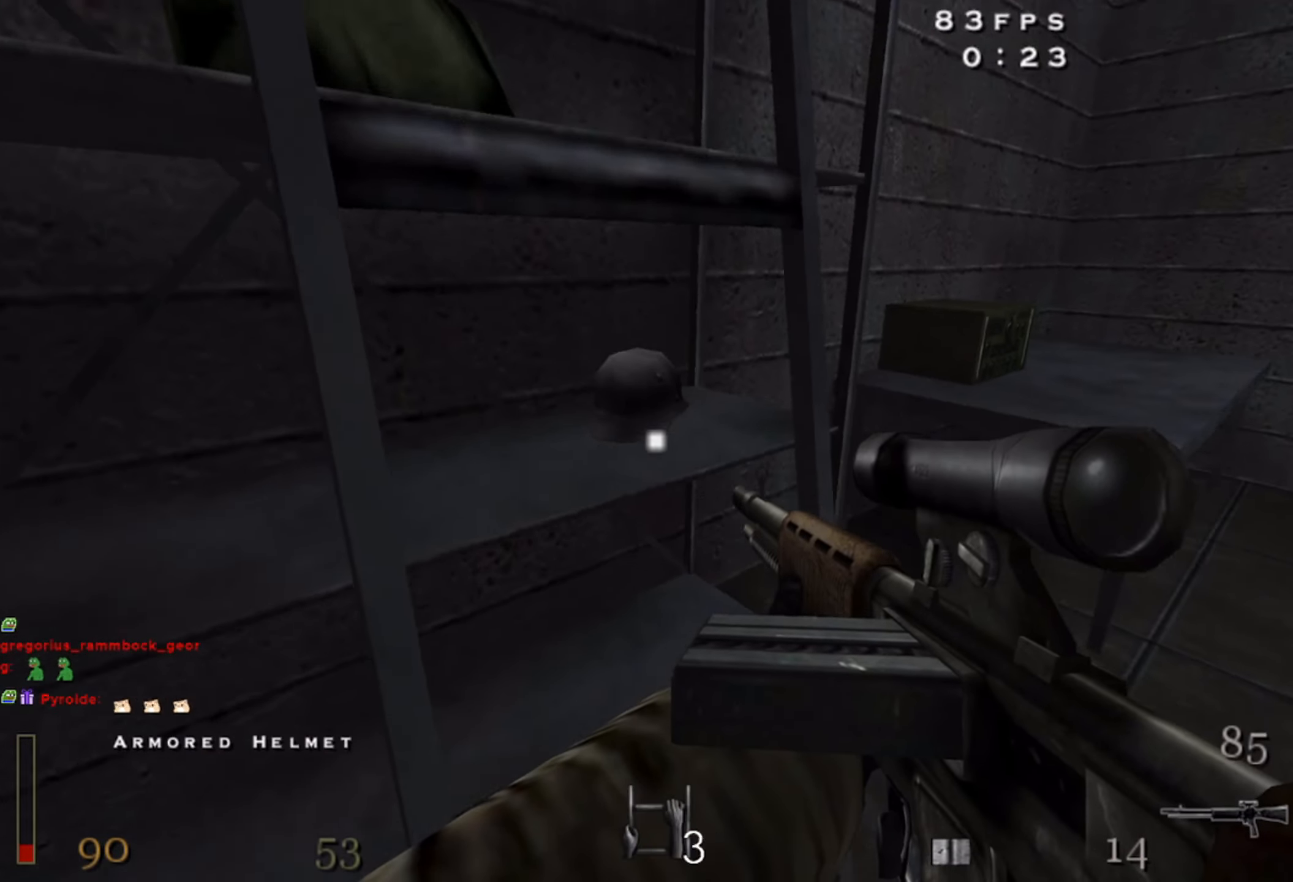
{"keys": ["f", "w"], "mouse": [], "events": [[83, "f", "down"], [183, "f", "up"], [466, "f", "down"]]}
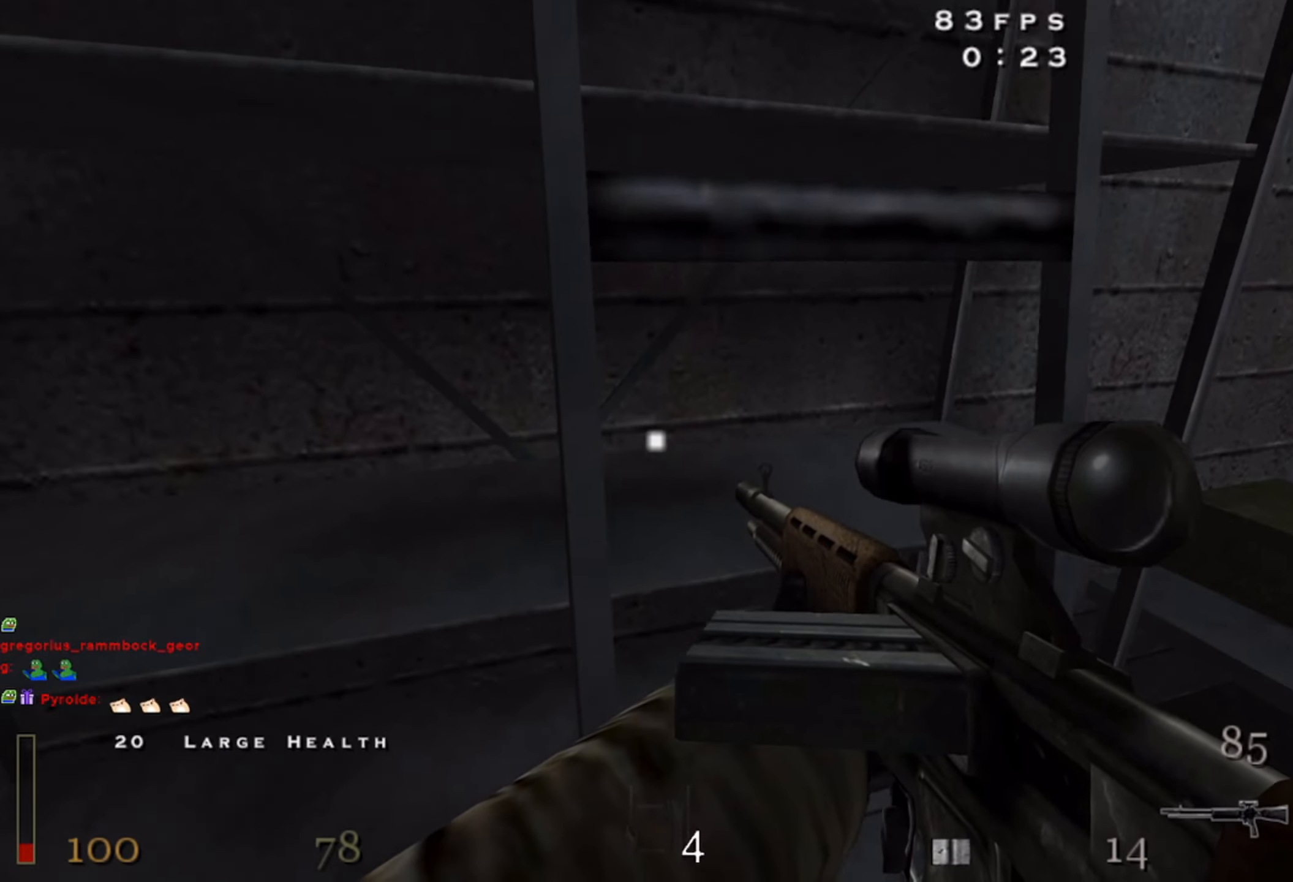
{"keys": ["w"], "mouse": [], "events": [[66, "f", "up"], [200, "g", "down"], [300, "g", "up"], [367, "g", "down"], [467, "g", "up"]]}
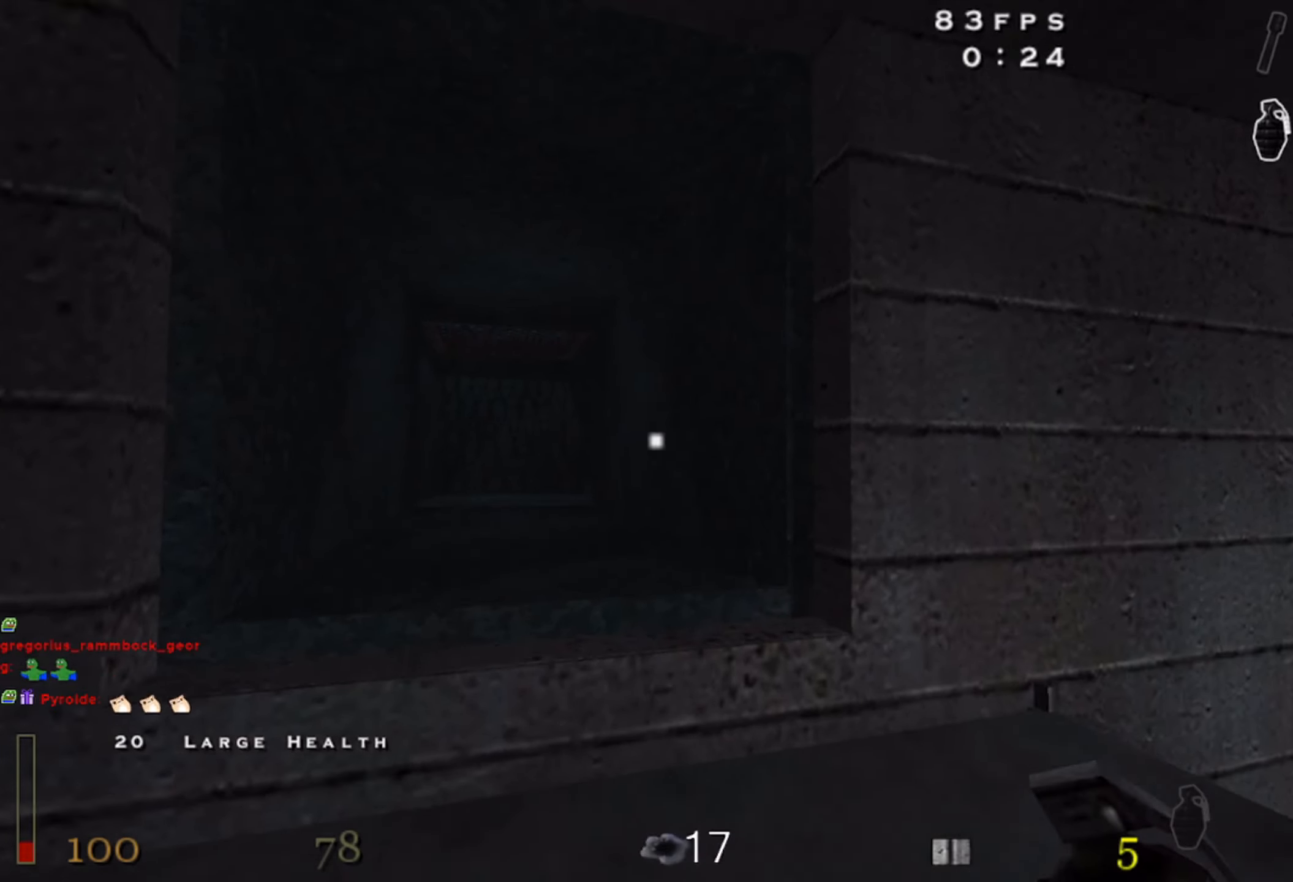
{"keys": ["c", "w"], "mouse": [], "events": [[267, "c", "down"], [283, "mouse_left", "down"], [417, "mouse_left", "up"]]}